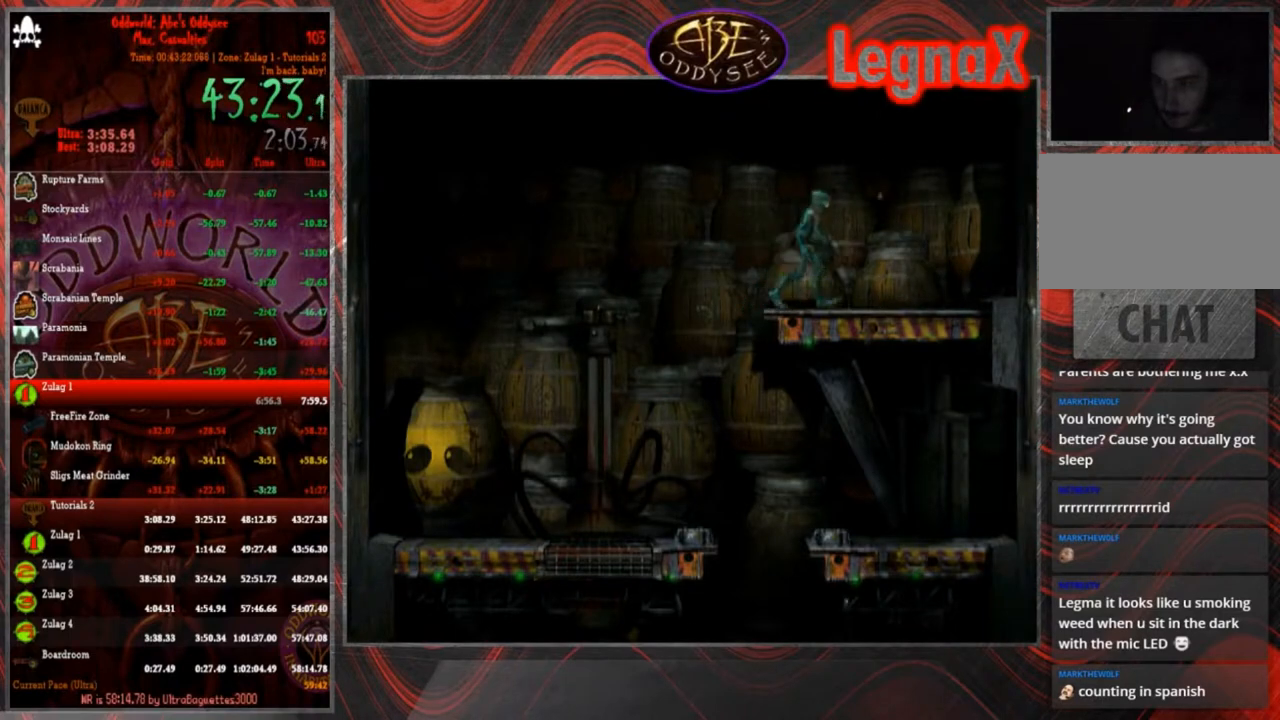
Gameplay with a controller (PlayStation layout); each line is a JSON object with the inputs held at the frame after it. "events" lists button and stick changes between this image and that frame as [ms after this image, input, new state], when the widget could be followed in between. Not read: L3 R3 right_stick.
{"buttons": [], "left_stick": "center", "events": [[401, "left_stick", "center"]]}
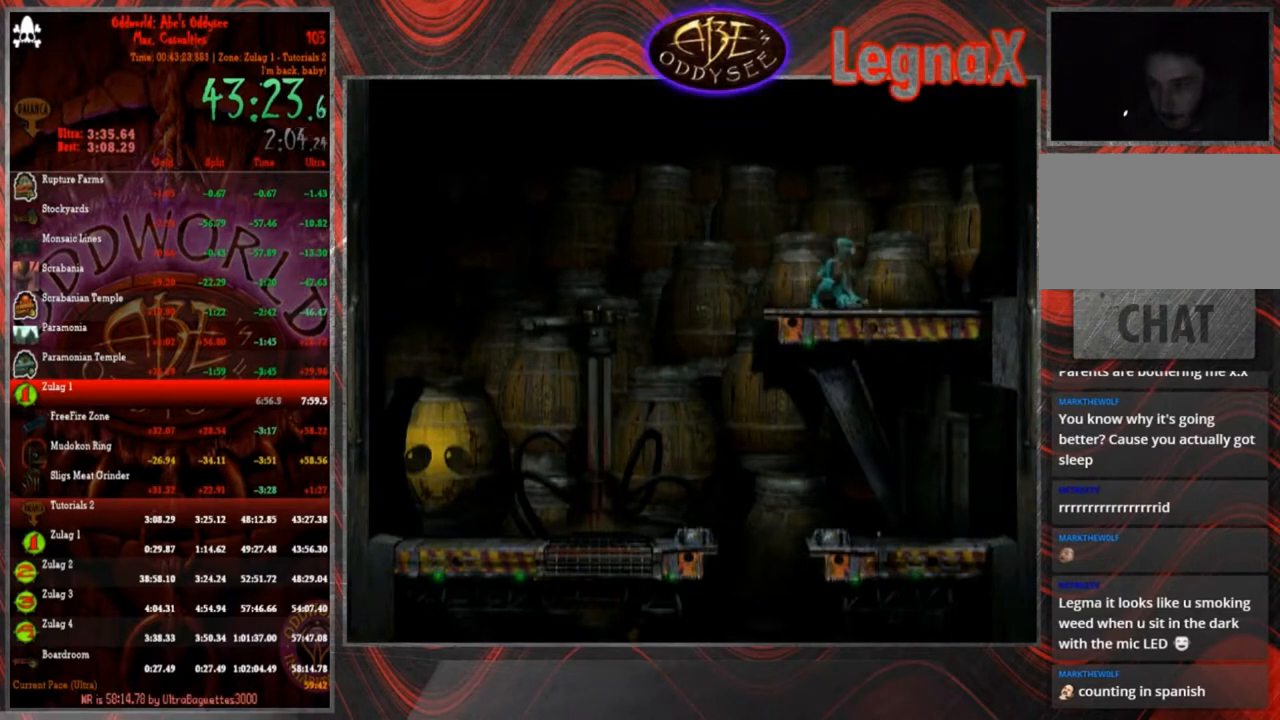
{"buttons": [], "left_stick": "center", "events": []}
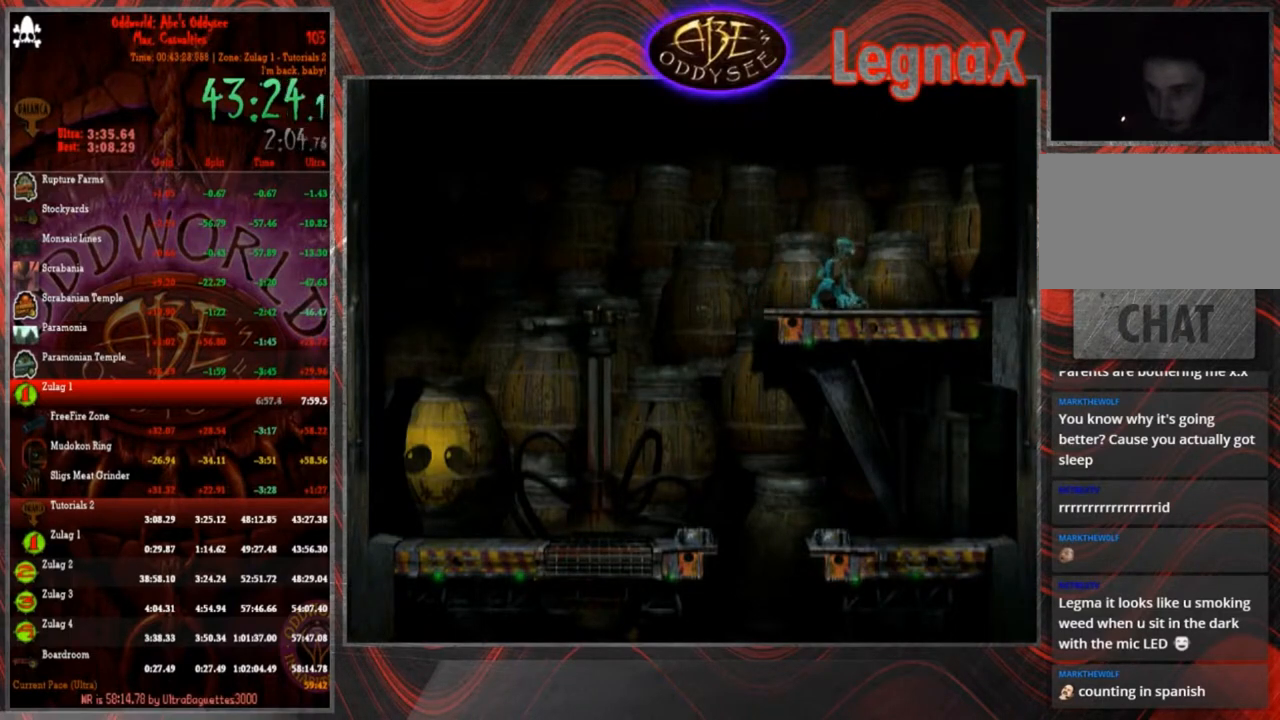
{"buttons": [], "left_stick": "left", "events": [[134, "left_stick", "right"], [501, "left_stick", "left"]]}
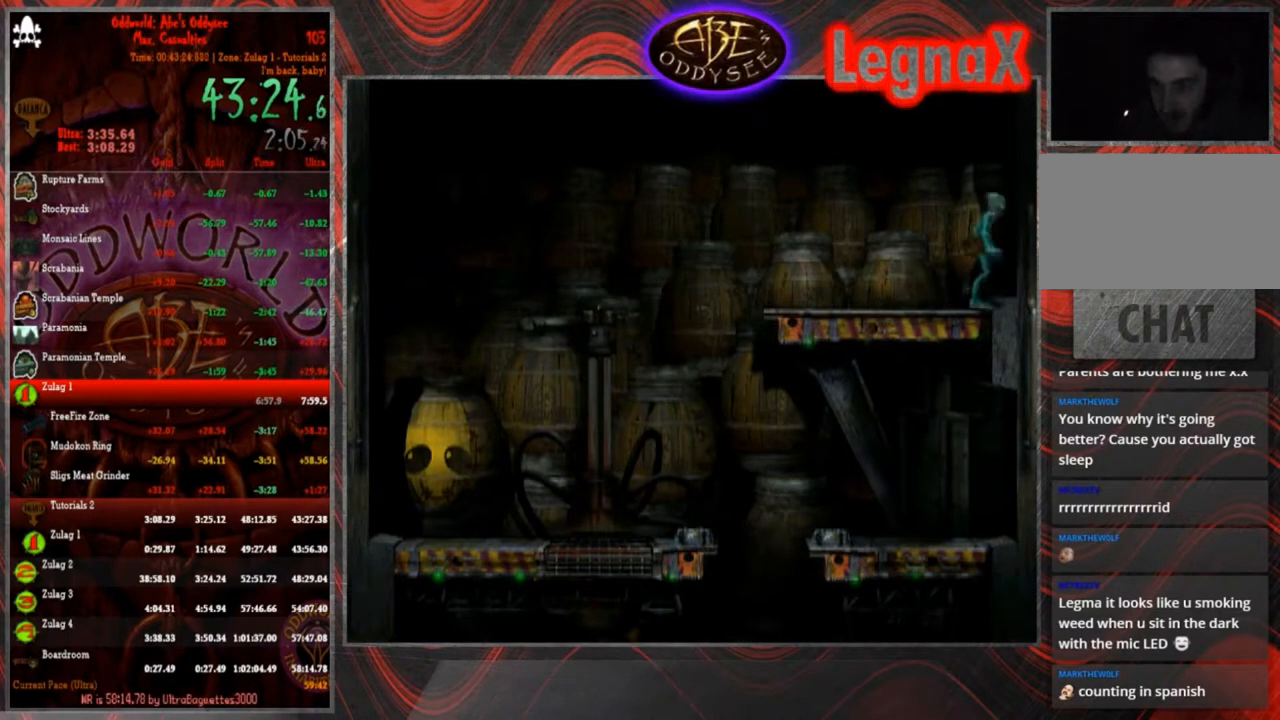
{"buttons": [], "left_stick": "center", "events": [[467, "left_stick", "center"]]}
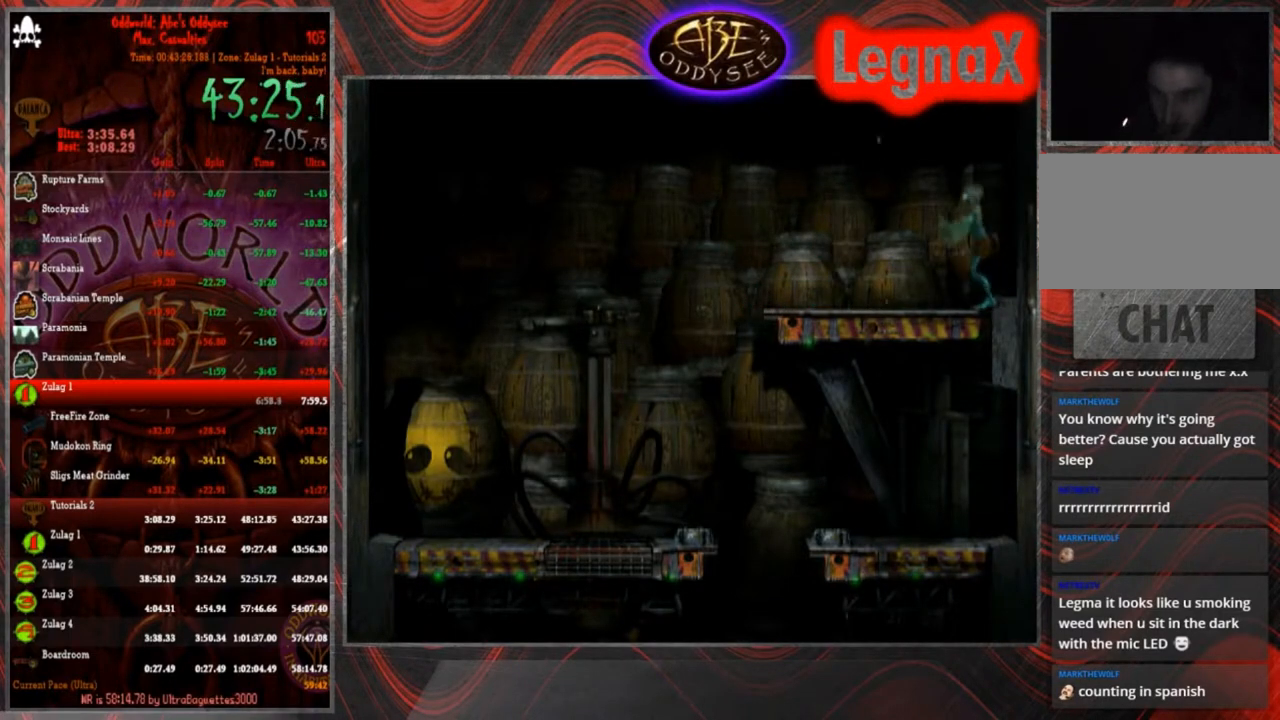
{"buttons": [], "left_stick": "center", "events": []}
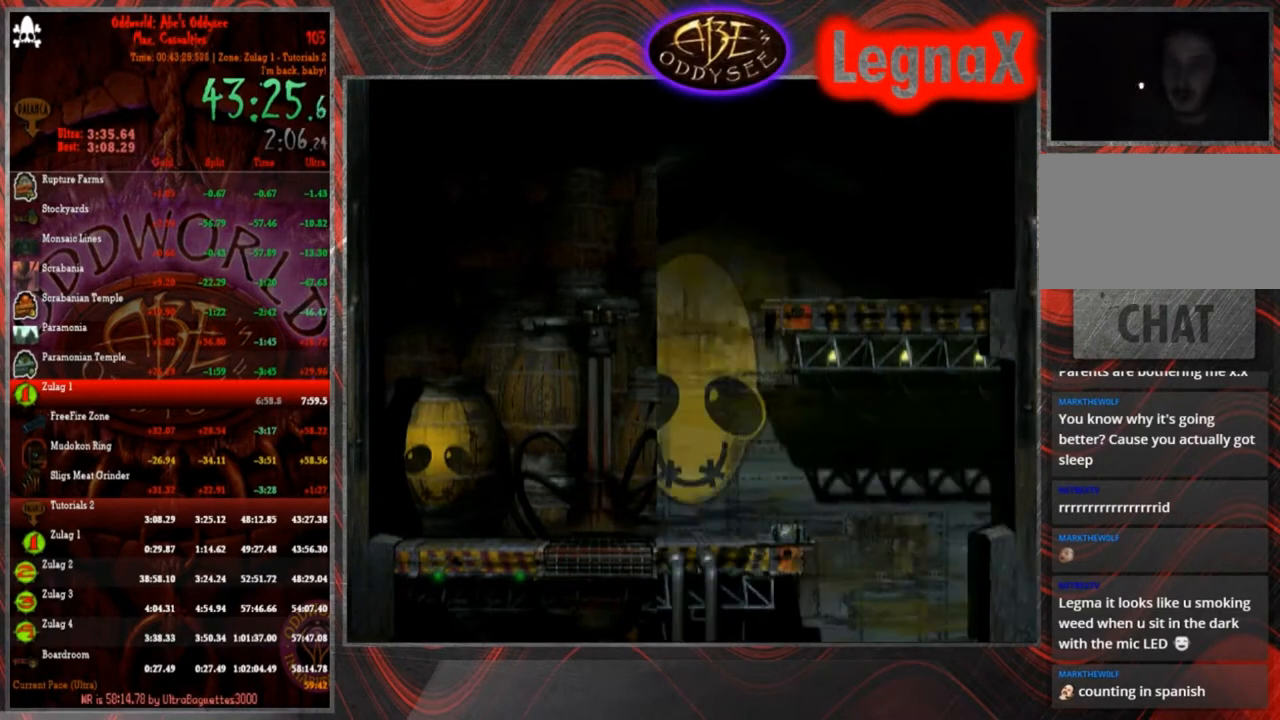
{"buttons": [], "left_stick": "right", "events": [[400, "left_stick", "right"]]}
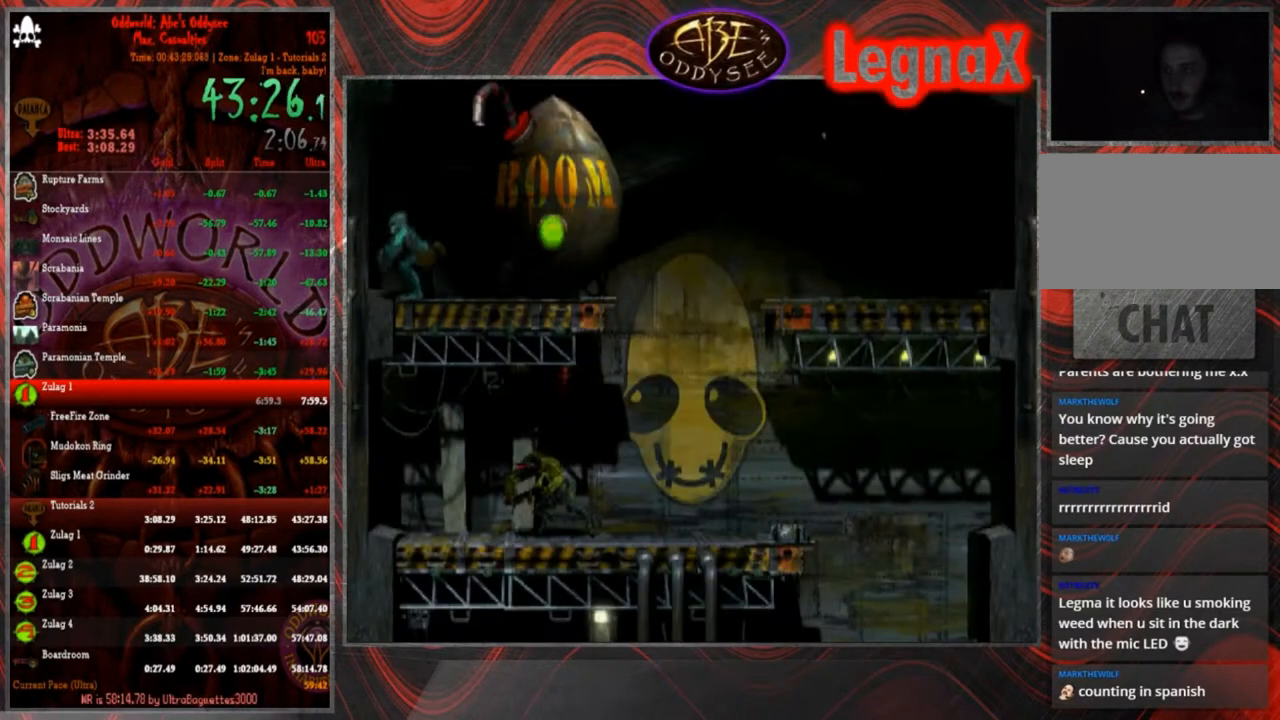
{"buttons": ["R1"], "left_stick": "right", "events": [[67, "R1", "down"]]}
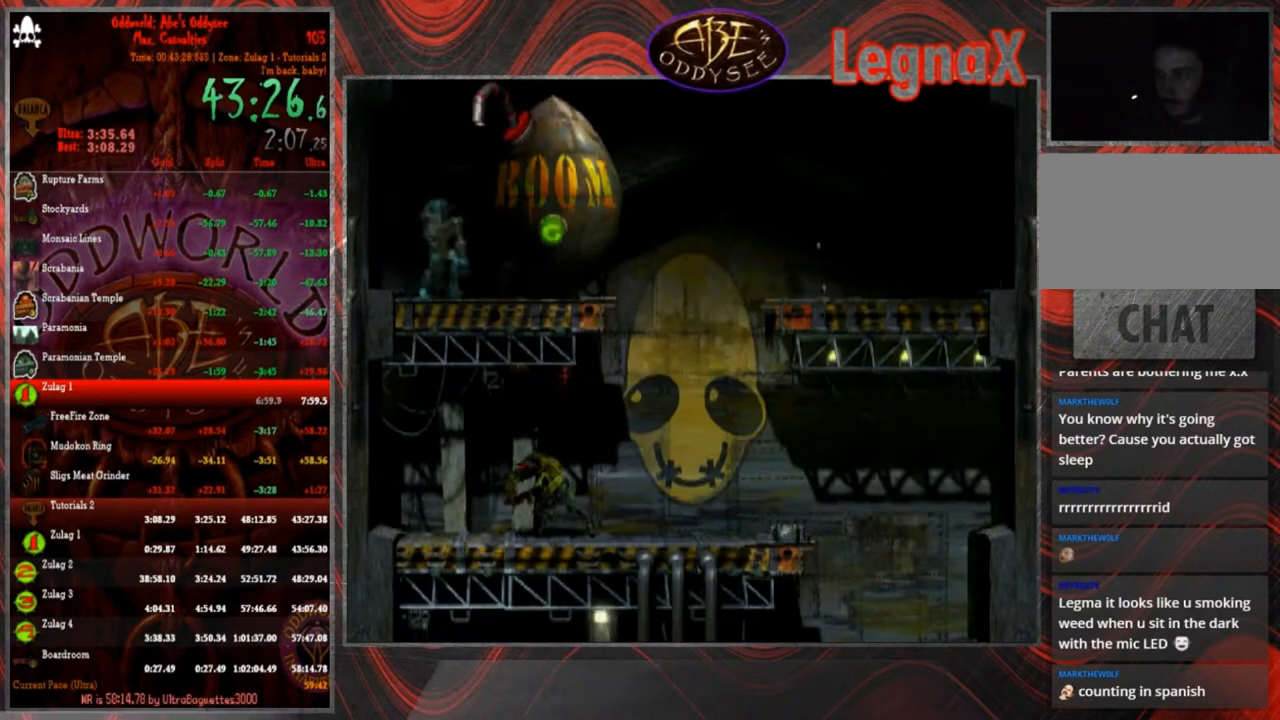
{"buttons": [], "left_stick": "up", "events": [[67, "R1", "up"], [367, "left_stick", "up"]]}
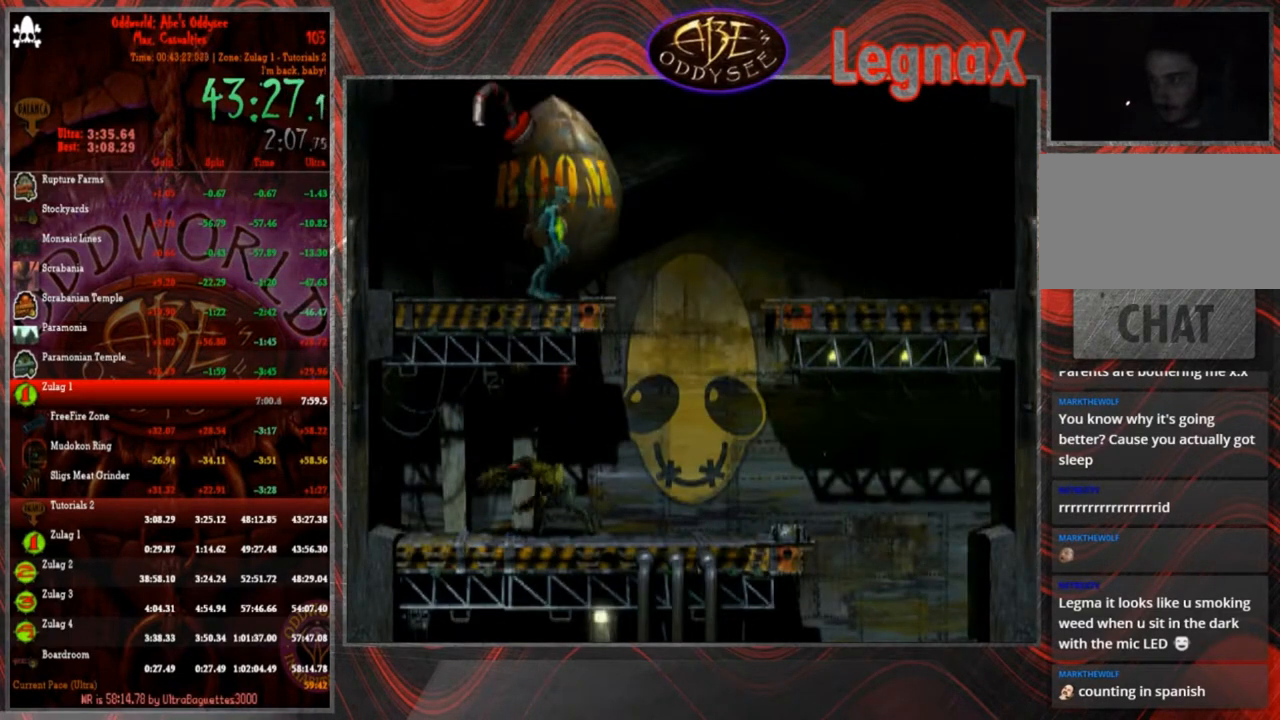
{"buttons": [], "left_stick": "down", "events": [[200, "left_stick", "center"], [334, "left_stick", "down"]]}
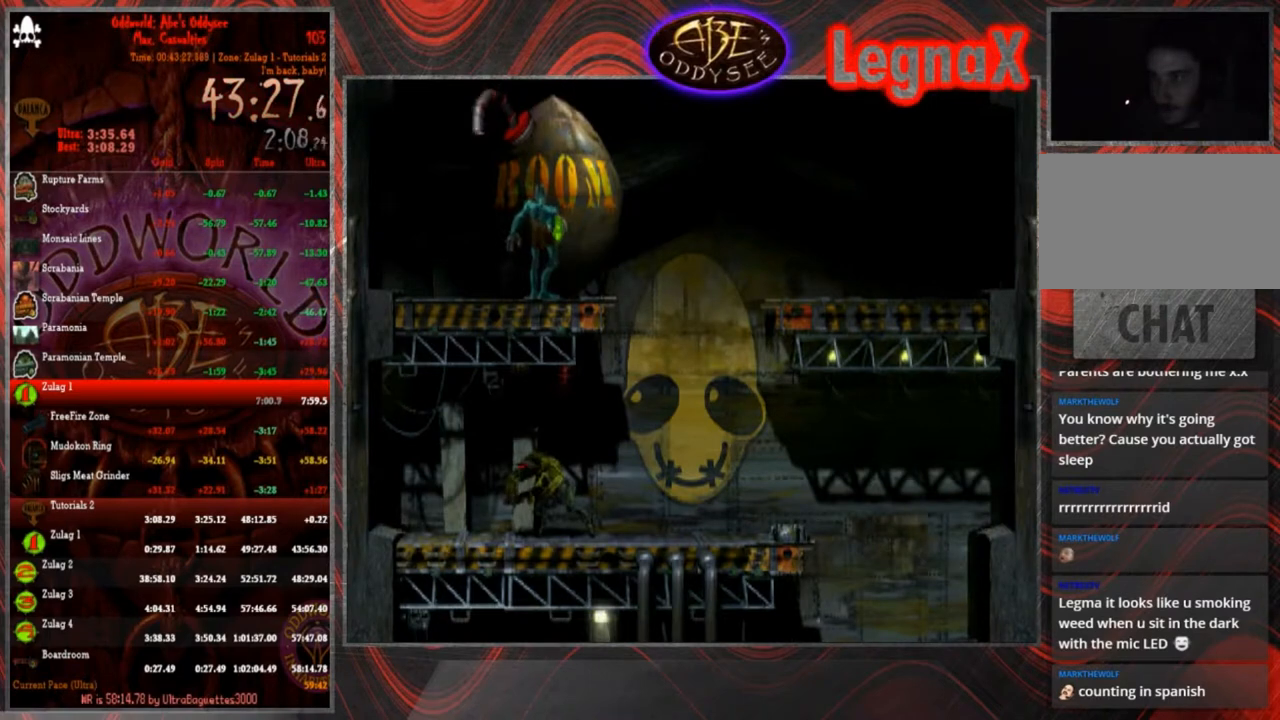
{"buttons": [], "left_stick": "down", "events": []}
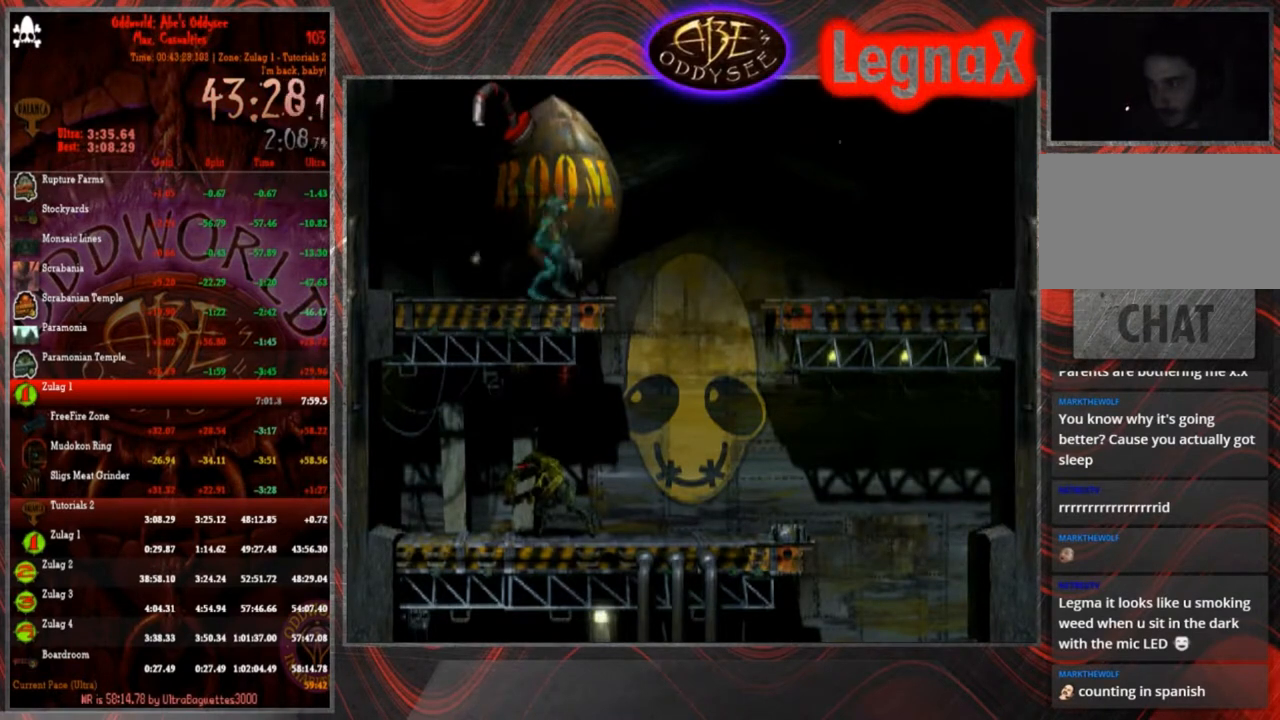
{"buttons": [], "left_stick": "left", "events": [[100, "left_stick", "center"], [201, "left_stick", "left"]]}
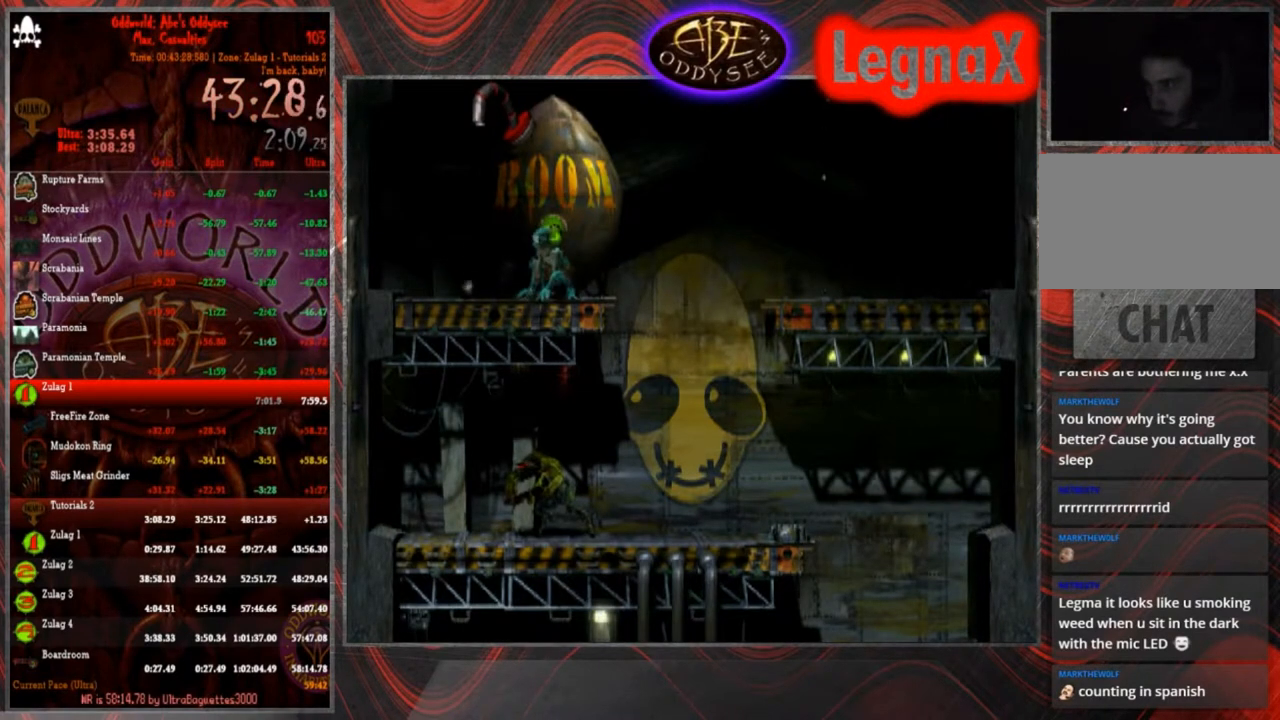
{"buttons": ["SQUARE"], "left_stick": "center", "events": [[133, "left_stick", "center"], [200, "SQUARE", "down"], [300, "SQUARE", "up"], [367, "SQUARE", "down"], [400, "SQUARE", "up"], [434, "SQUARE", "down"]]}
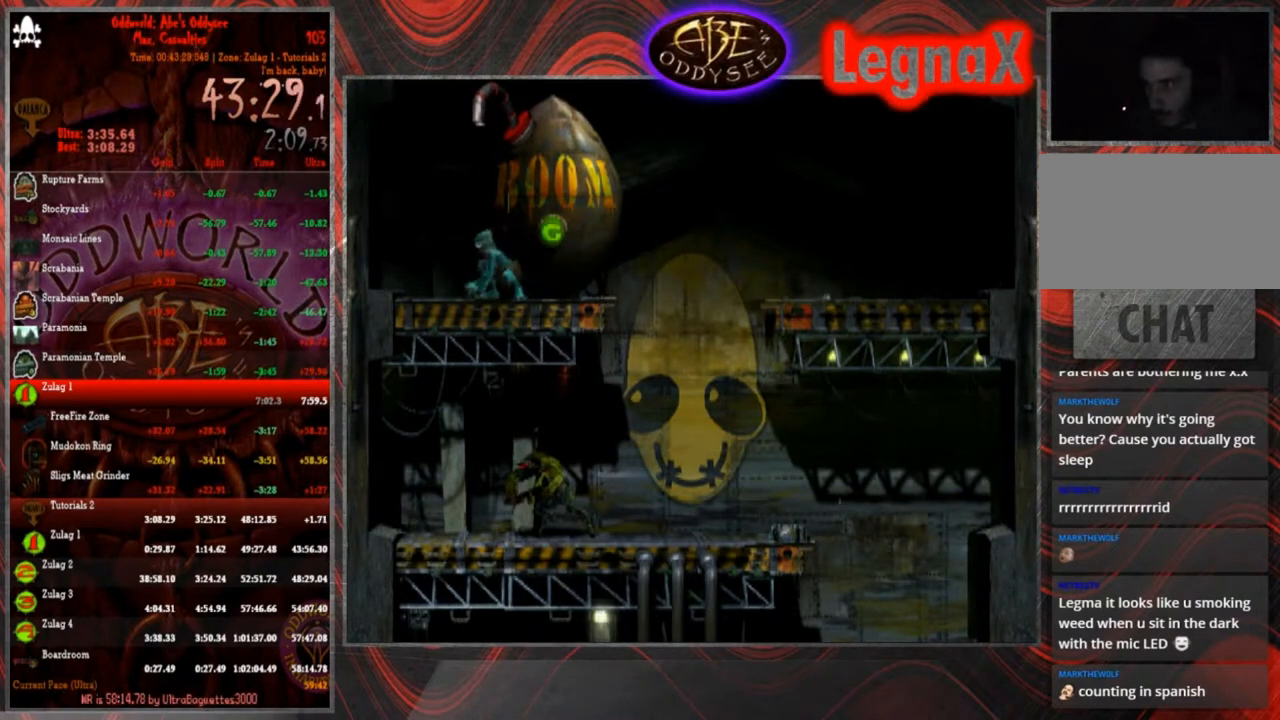
{"buttons": ["R1"], "left_stick": "right", "events": [[67, "SQUARE", "up"], [200, "left_stick", "up-left"], [301, "left_stick", "center"], [334, "R1", "down"], [401, "left_stick", "right"]]}
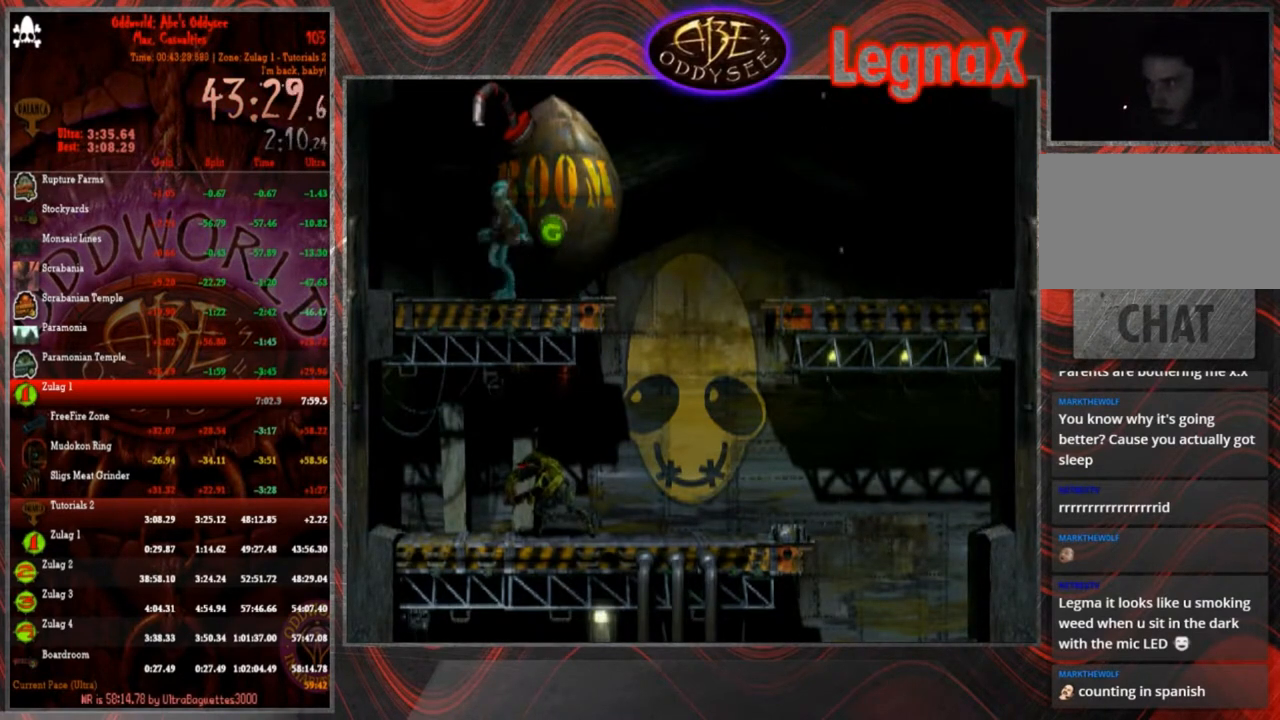
{"buttons": [], "left_stick": "right", "events": [[233, "TRIANGLE", "down"], [434, "R1", "up"], [434, "TRIANGLE", "up"]]}
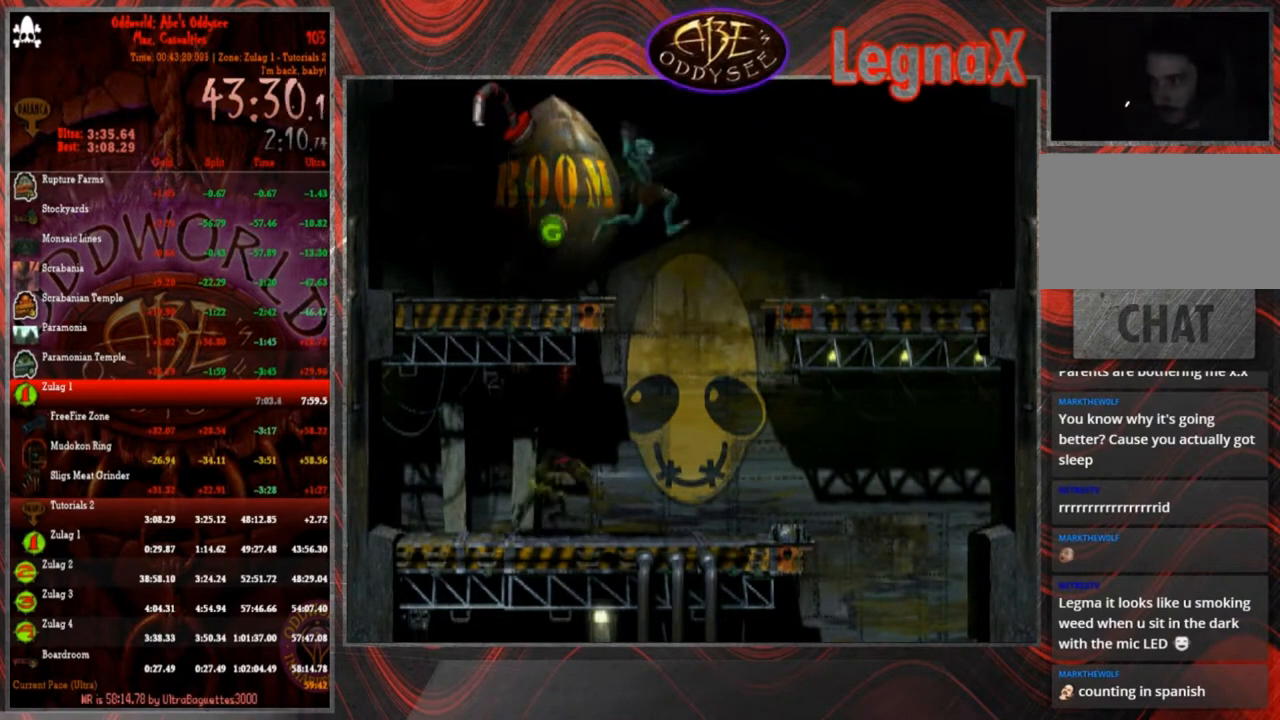
{"buttons": [], "left_stick": "right", "events": []}
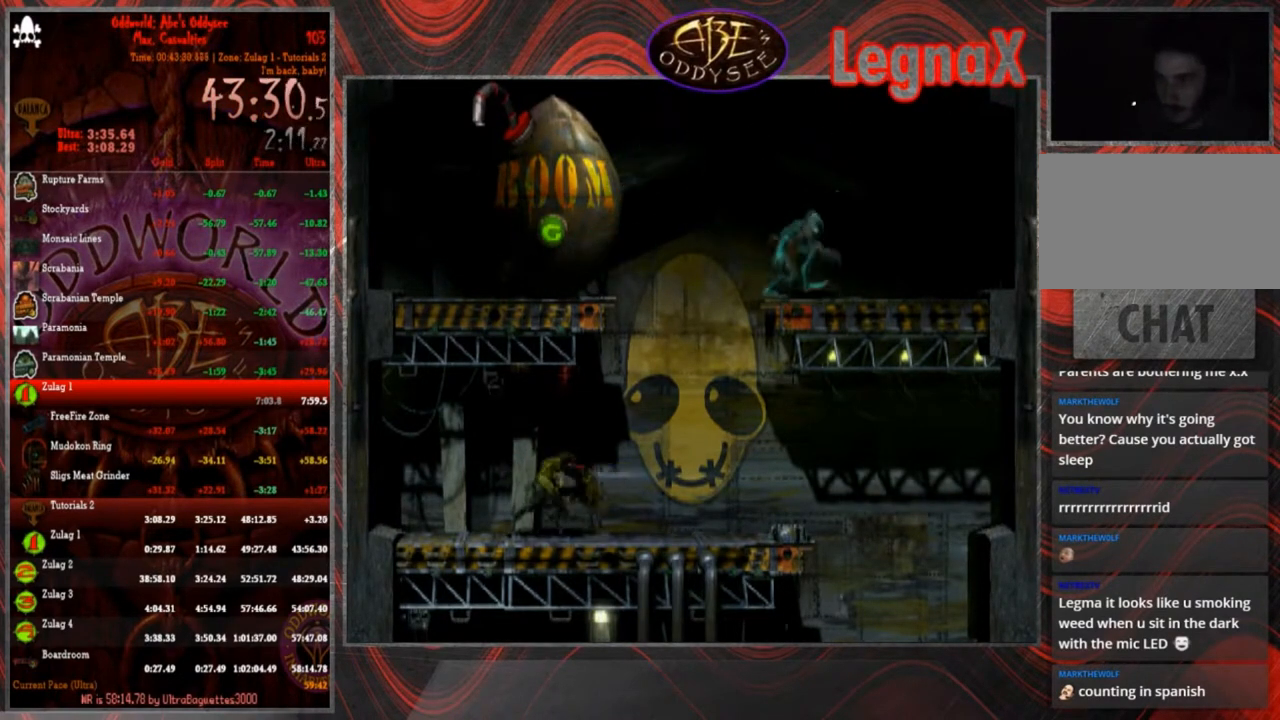
{"buttons": [], "left_stick": "center", "events": [[34, "left_stick", "center"], [334, "left_stick", "left"], [468, "left_stick", "center"]]}
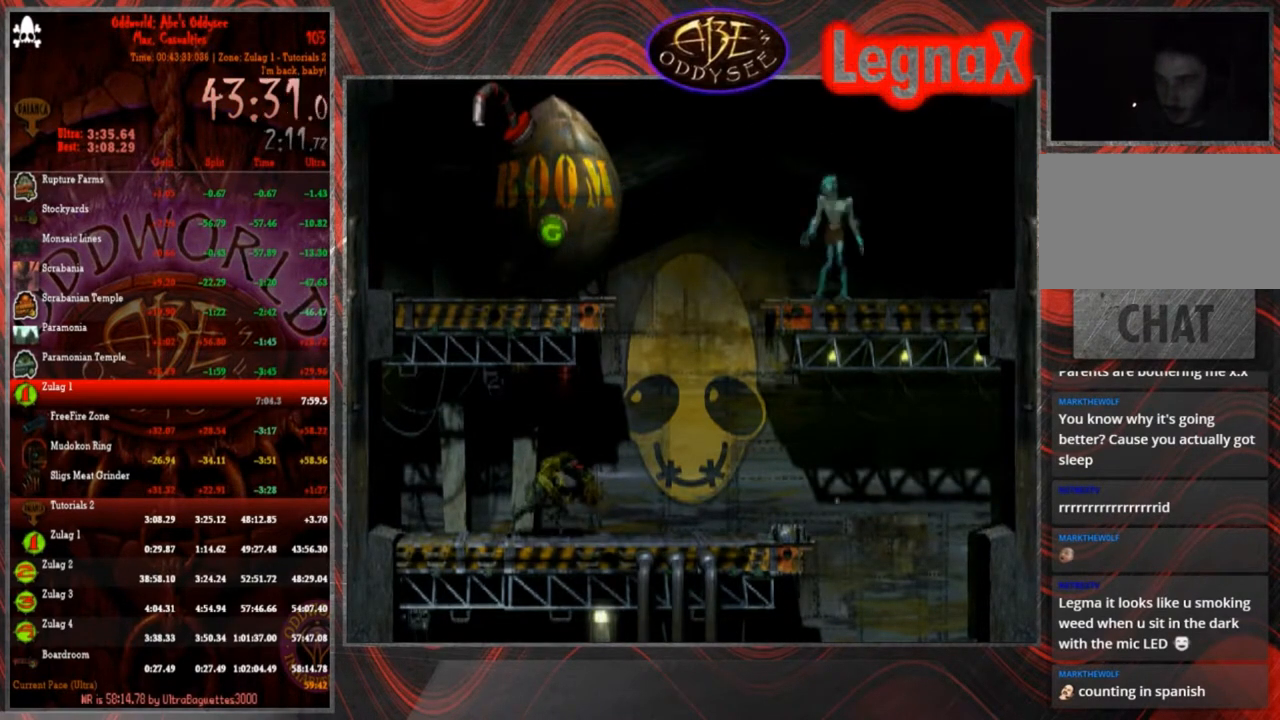
{"buttons": [], "left_stick": "right", "events": [[33, "R1", "down"], [33, "left_stick", "up"], [167, "left_stick", "up-right"], [267, "left_stick", "right"], [434, "R1", "up"]]}
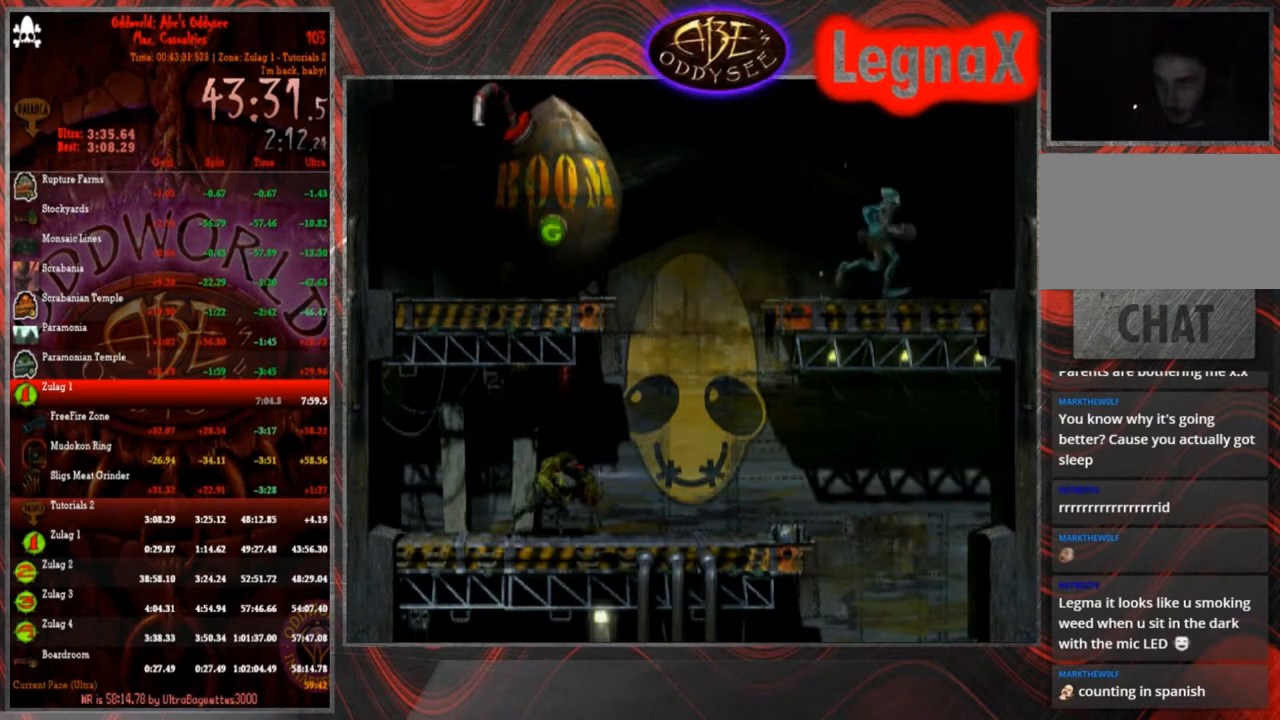
{"buttons": [], "left_stick": "center", "events": [[267, "left_stick", "center"], [334, "L1", "down"], [334, "R1", "down"], [501, "L1", "up"], [501, "R1", "up"]]}
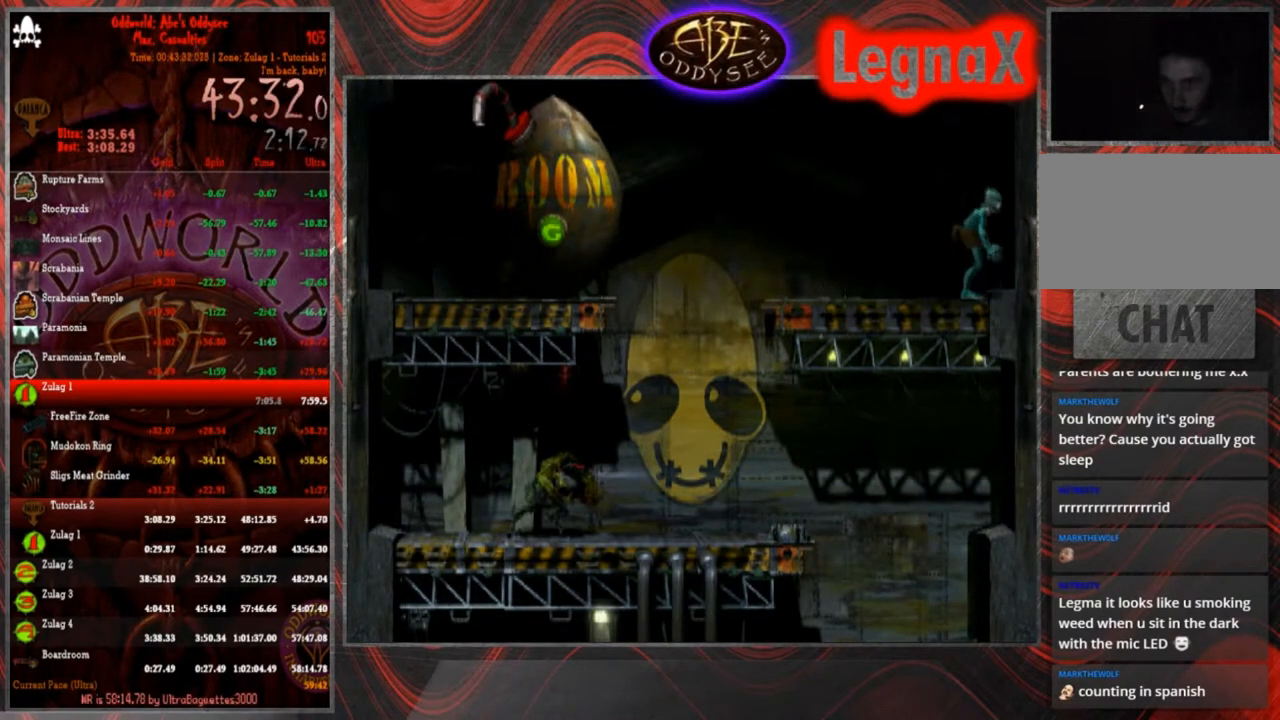
{"buttons": ["R1"], "left_stick": "left", "events": [[133, "left_stick", "left"], [167, "R1", "down"]]}
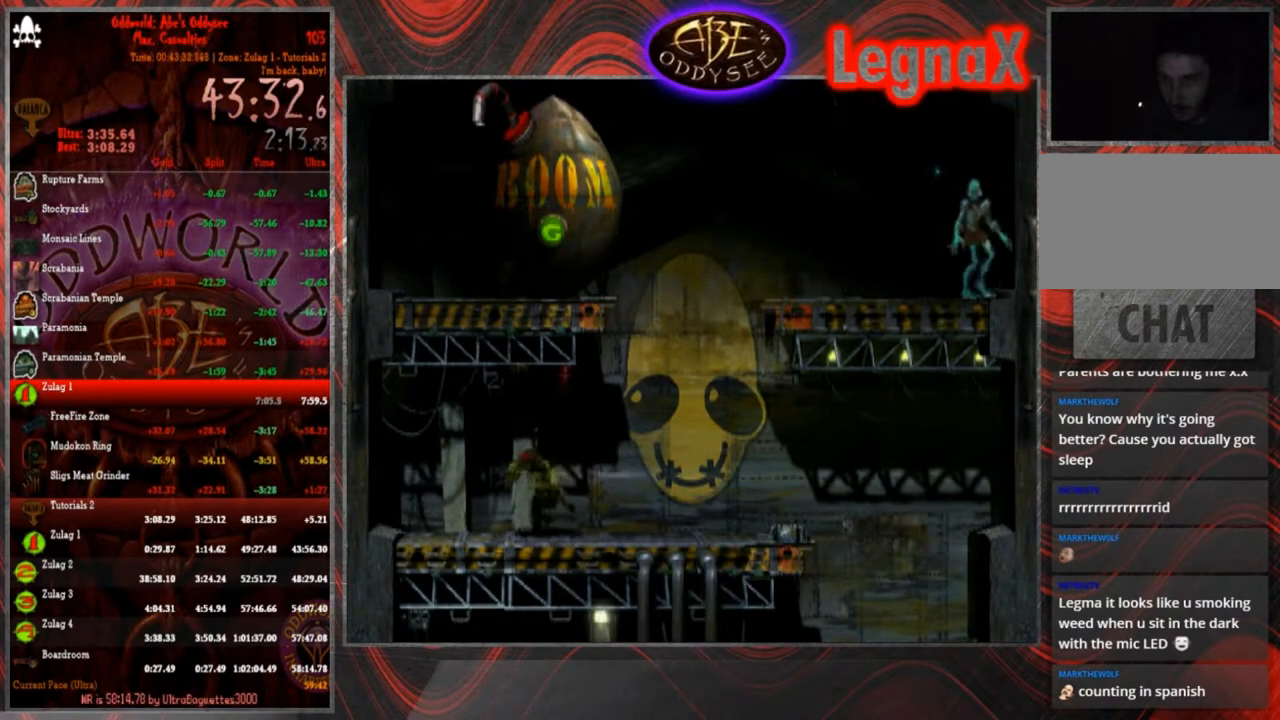
{"buttons": ["R1"], "left_stick": "left", "events": []}
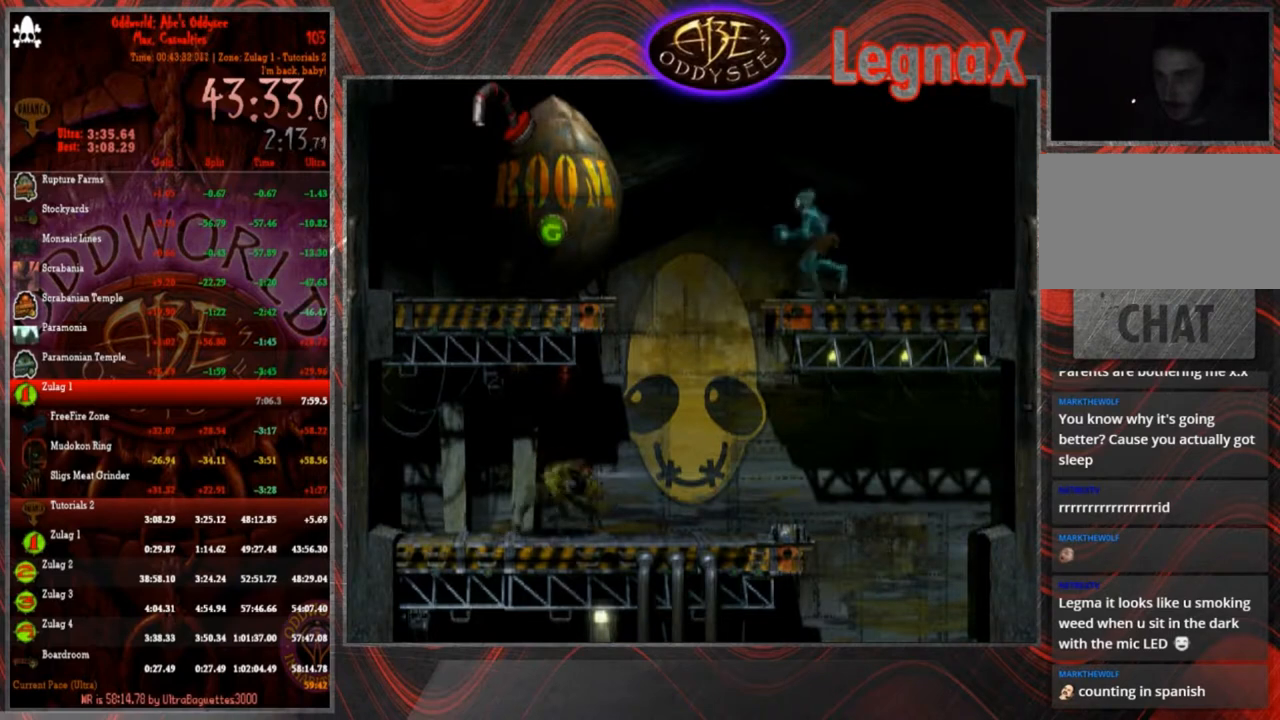
{"buttons": [], "left_stick": "right", "events": [[233, "R1", "up"], [334, "left_stick", "right"]]}
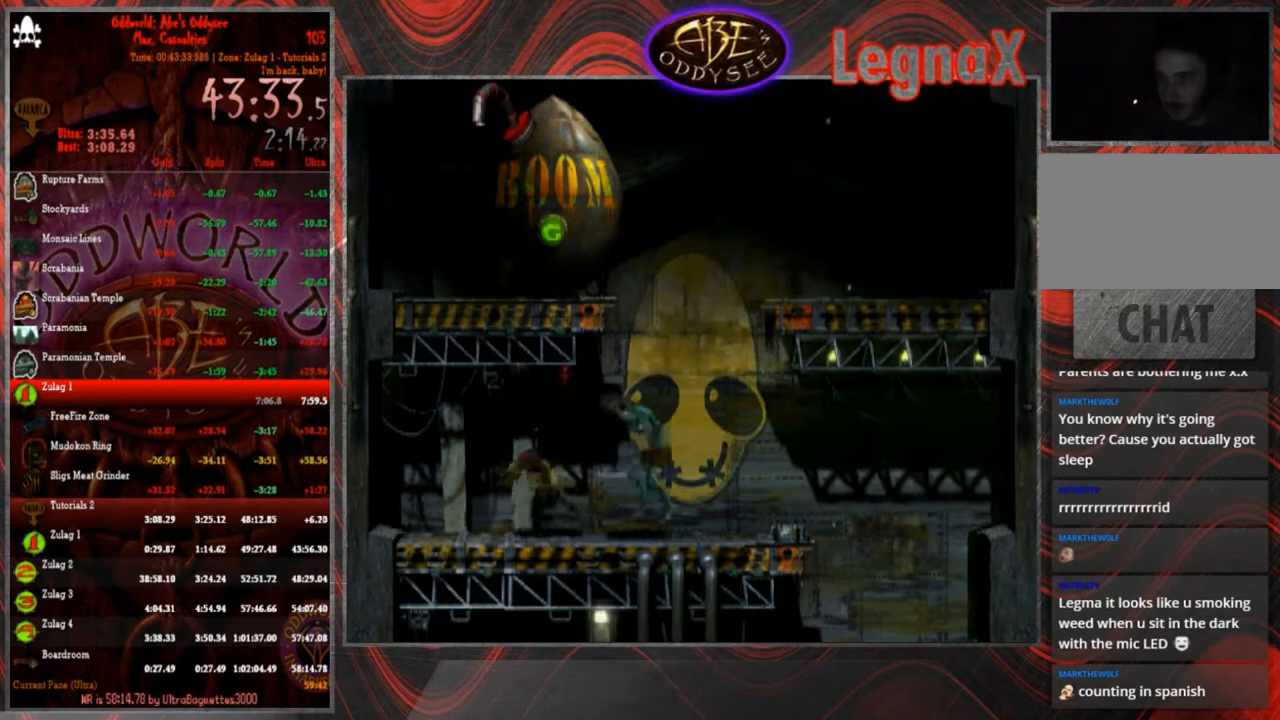
{"buttons": ["TRIANGLE"], "left_stick": "up-right", "events": [[334, "TRIANGLE", "down"], [334, "left_stick", "up-right"]]}
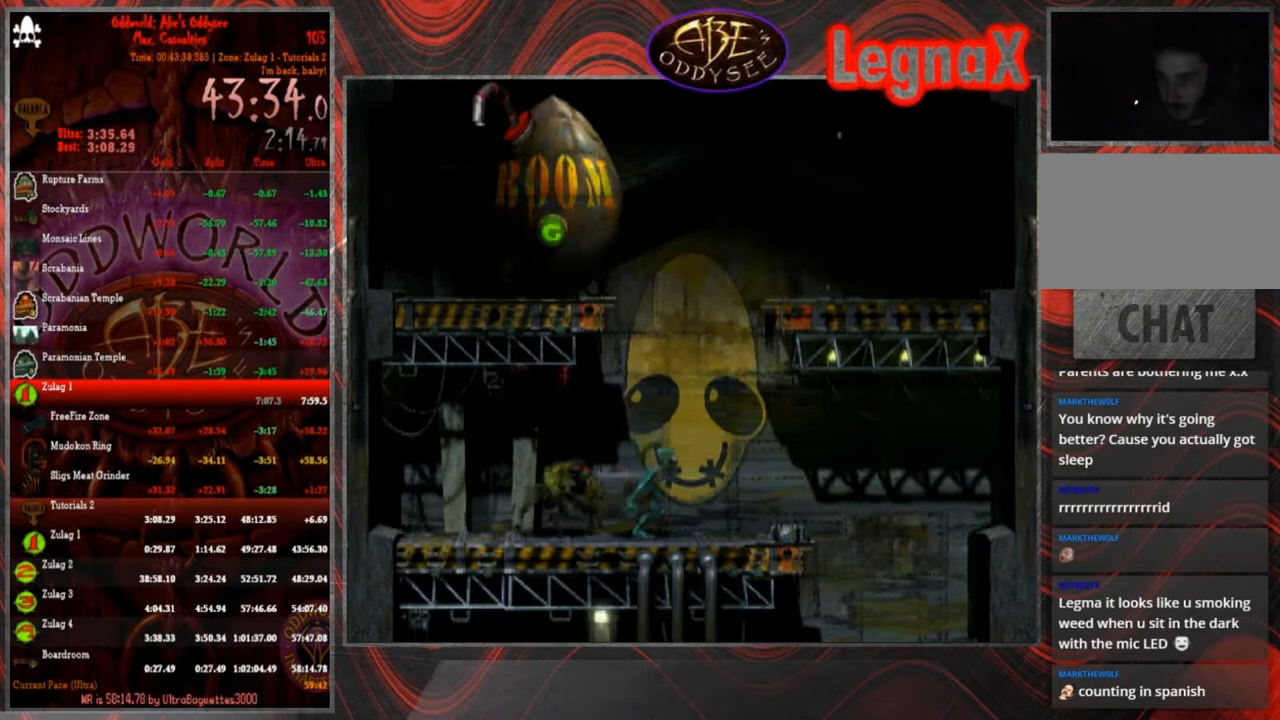
{"buttons": ["TRIANGLE"], "left_stick": "up-right", "events": []}
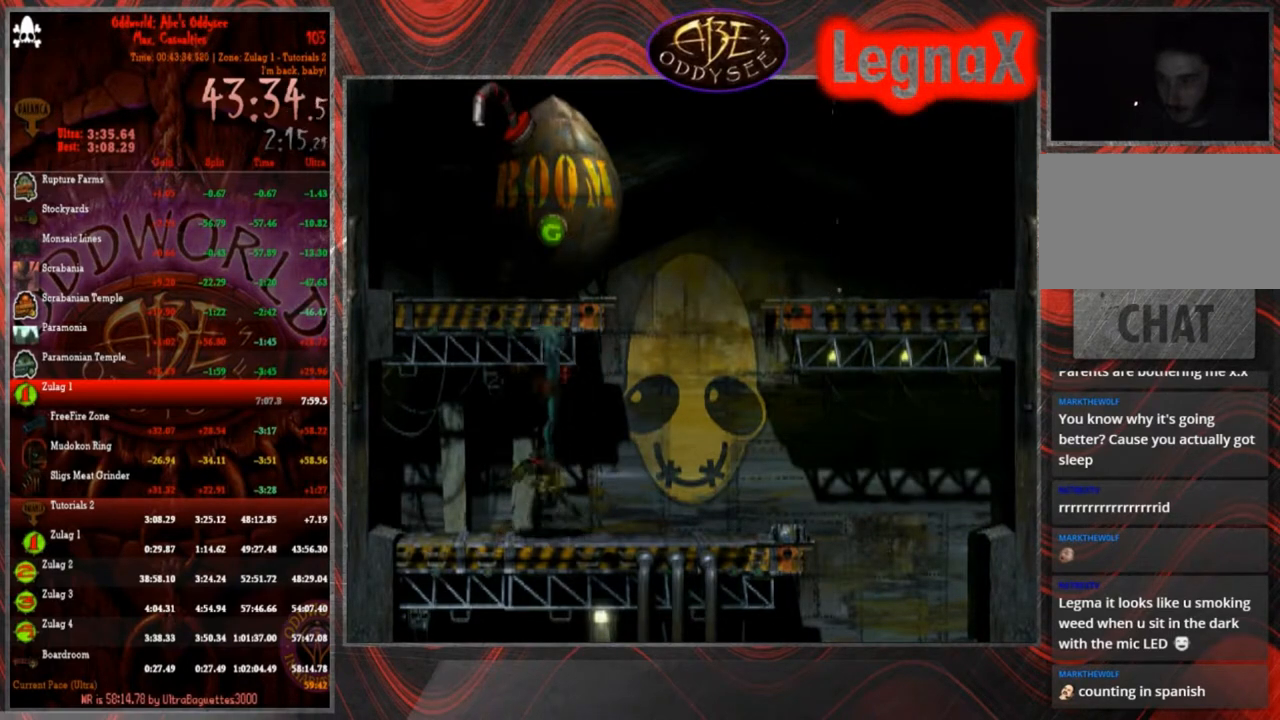
{"buttons": ["TRIANGLE"], "left_stick": "up-right", "events": []}
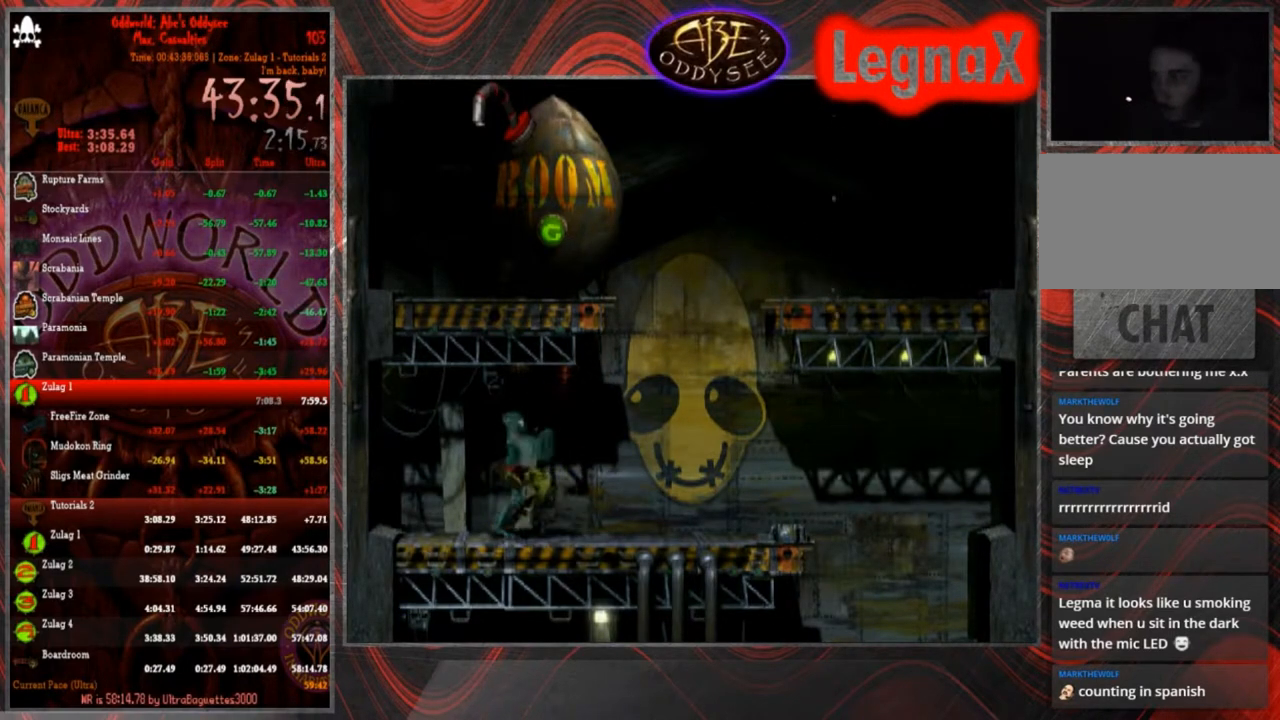
{"buttons": ["TRIANGLE"], "left_stick": "up-right", "events": []}
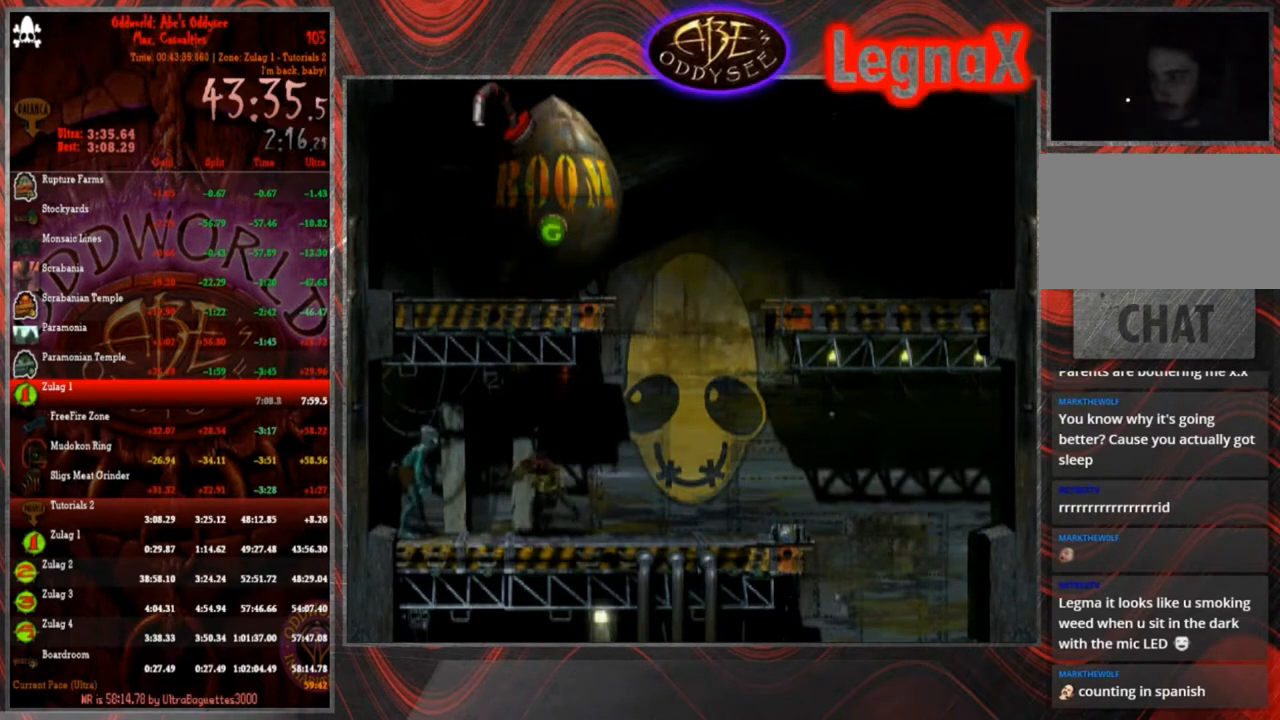
{"buttons": ["TRIANGLE"], "left_stick": "up-right", "events": []}
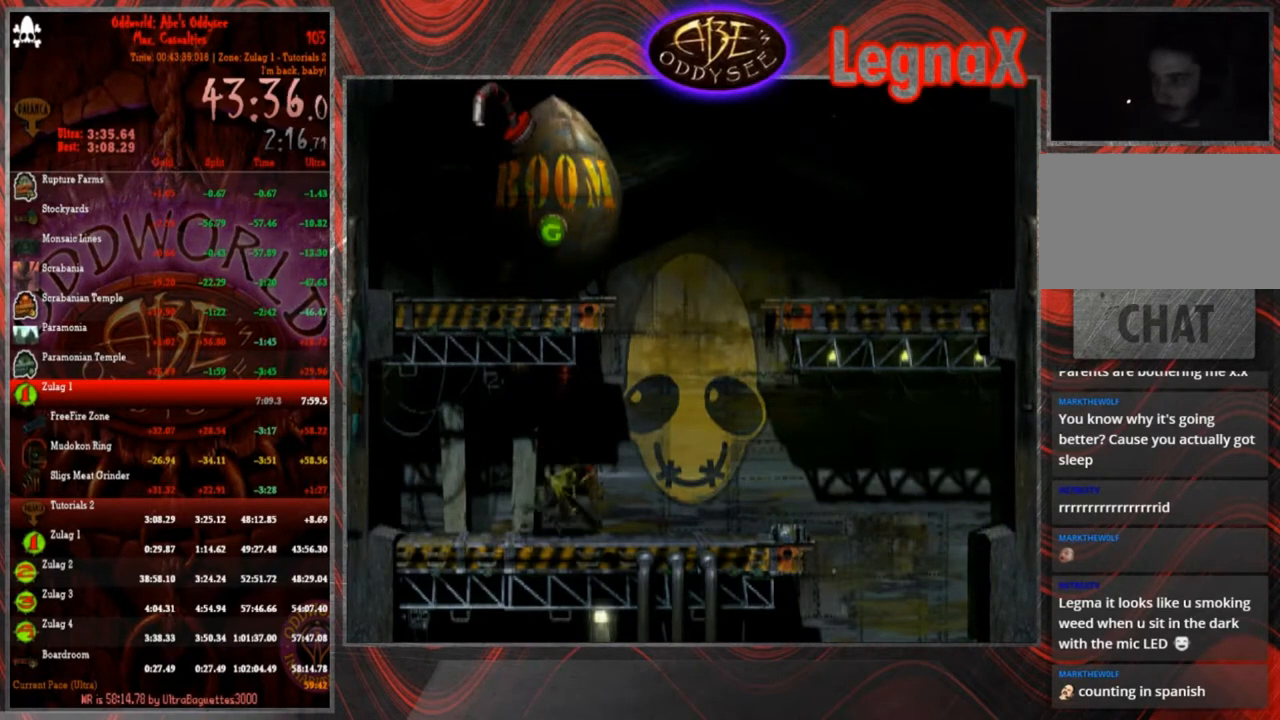
{"buttons": ["TRIANGLE"], "left_stick": "up-right", "events": []}
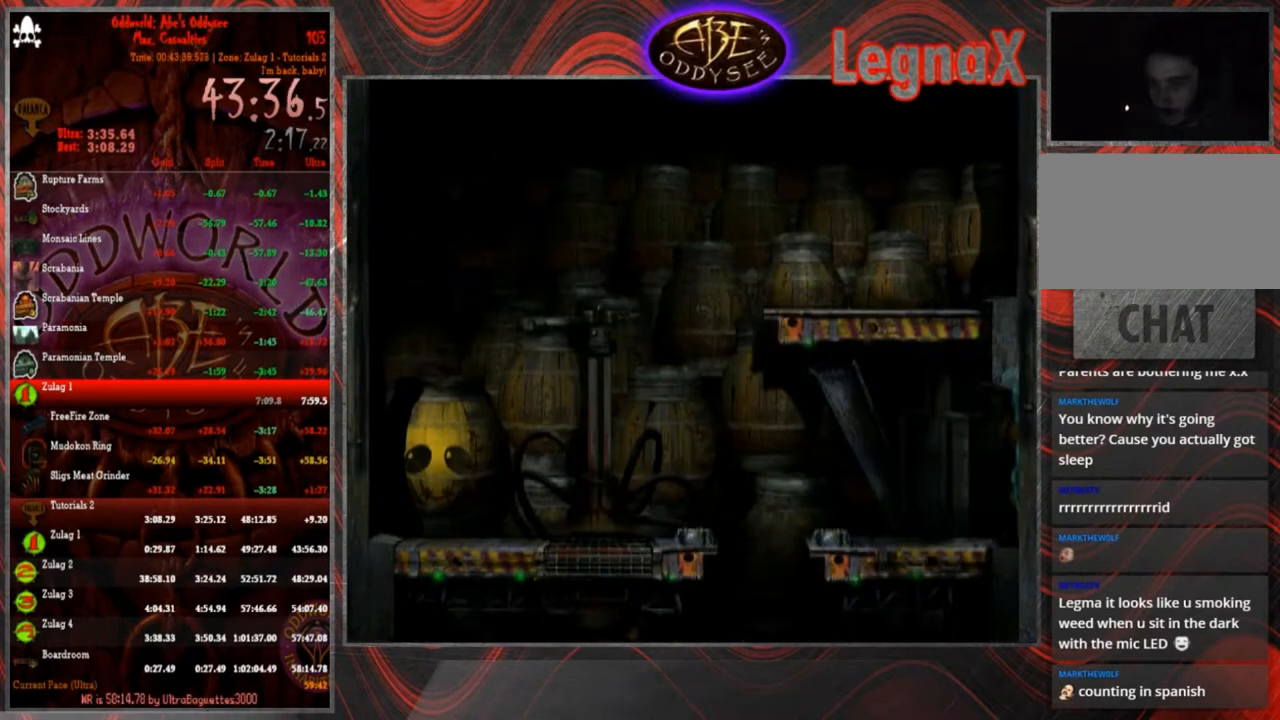
{"buttons": ["TRIANGLE"], "left_stick": "up-right", "events": []}
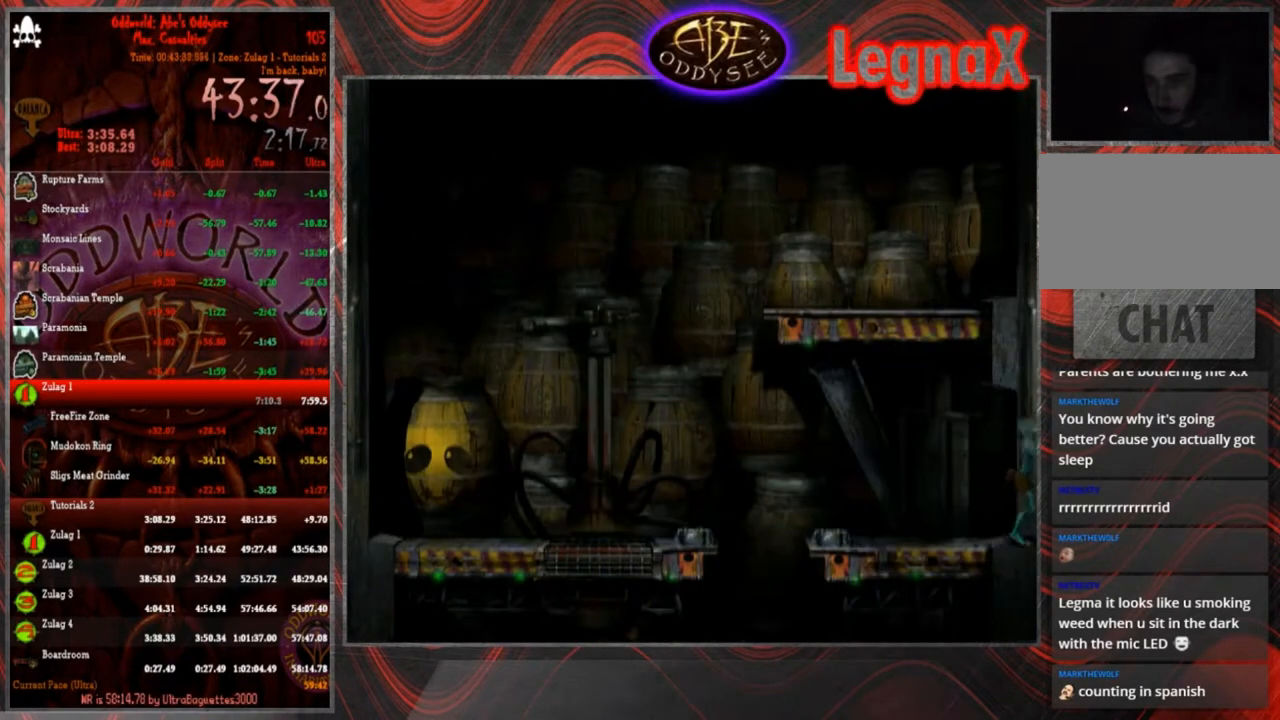
{"buttons": ["R1"], "left_stick": "left", "events": [[167, "TRIANGLE", "up"], [234, "R1", "down"], [334, "left_stick", "left"]]}
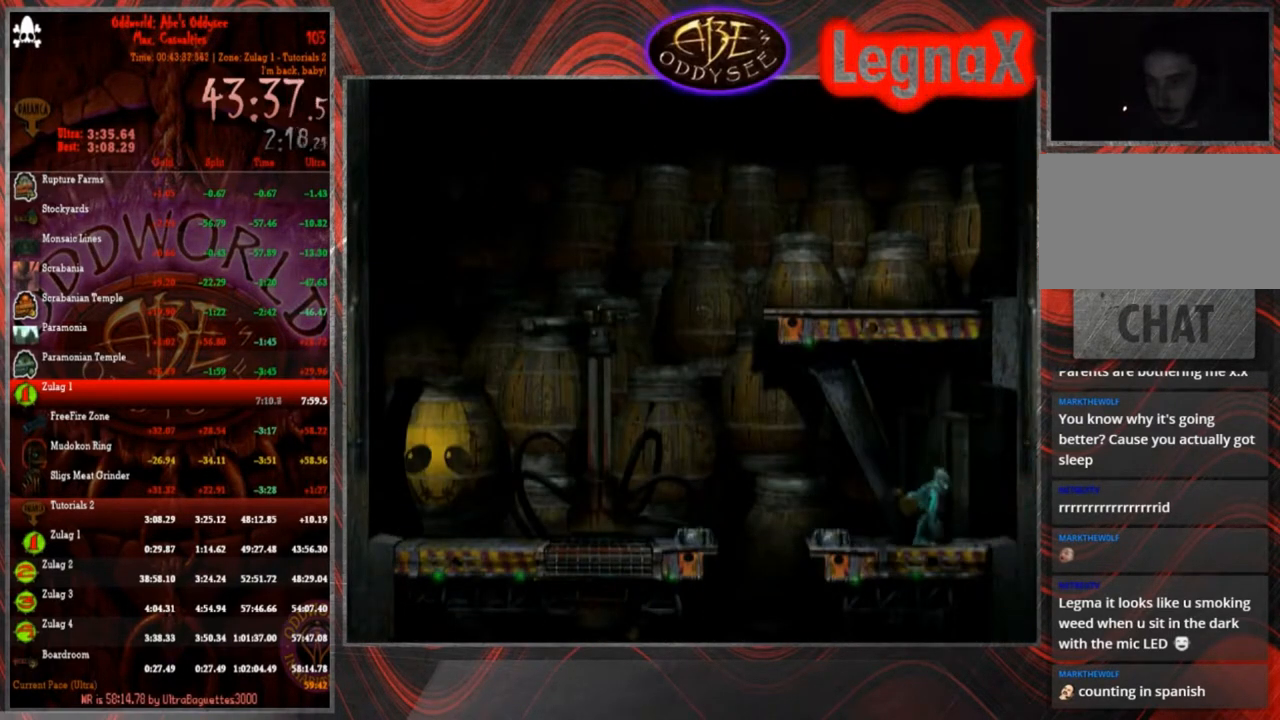
{"buttons": ["TRIANGLE", "R1"], "left_stick": "left", "events": [[468, "TRIANGLE", "down"]]}